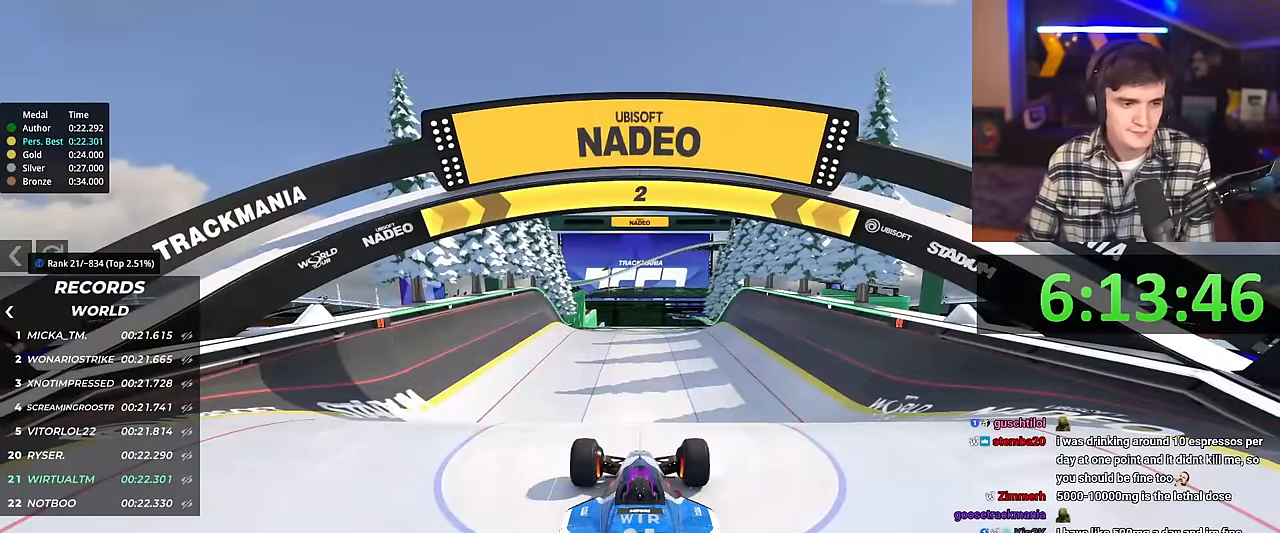
Gameplay with keyboard; each line is a JSON object with the keys held at the frame after it. "events" lists presses ("down") and releases ("up") of "brake", "down", "left", "right" and "up" between this image and that frame as [ms after this image, input, new state], when the widget could be followed in between. No other keys are recorded. Mouse input is not recorded. Key names are as the overlay labels them; some are game actions (e.g. jump) rather than physical keys.
{"keys": ["up"], "events": [[234, "right", "up"]]}
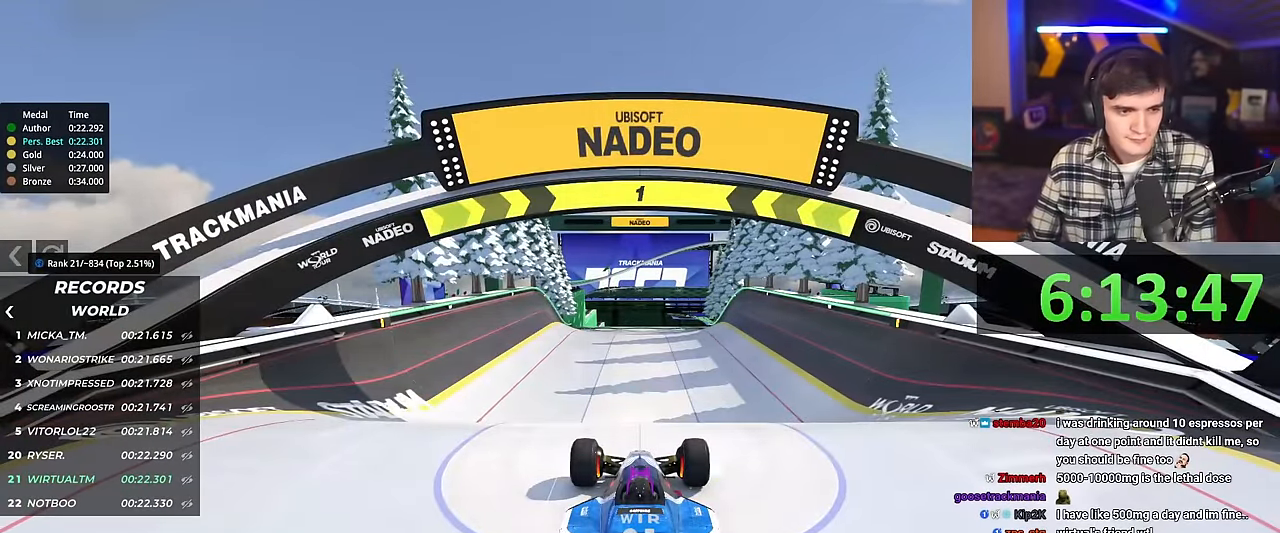
{"keys": ["up"], "events": []}
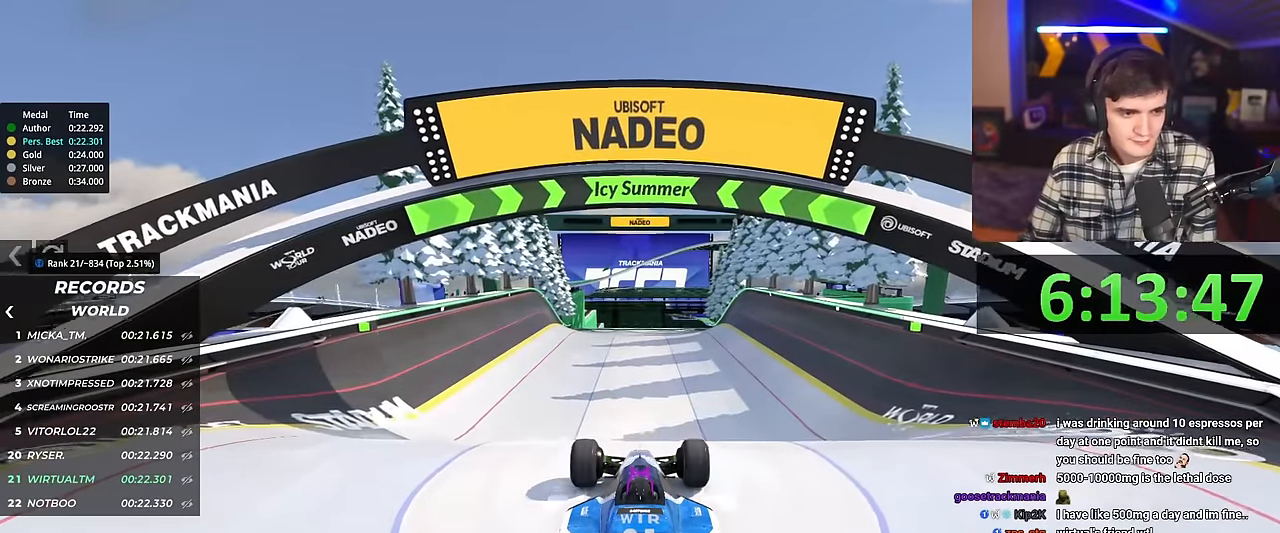
{"keys": ["up"], "events": []}
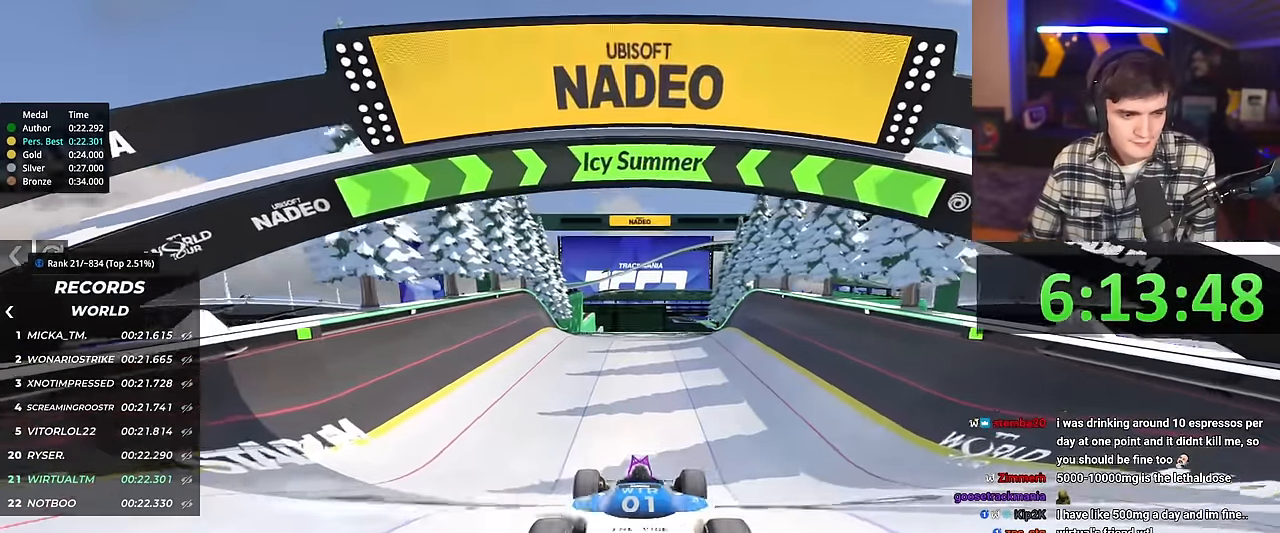
{"keys": ["right", "up"], "events": [[500, "right", "down"]]}
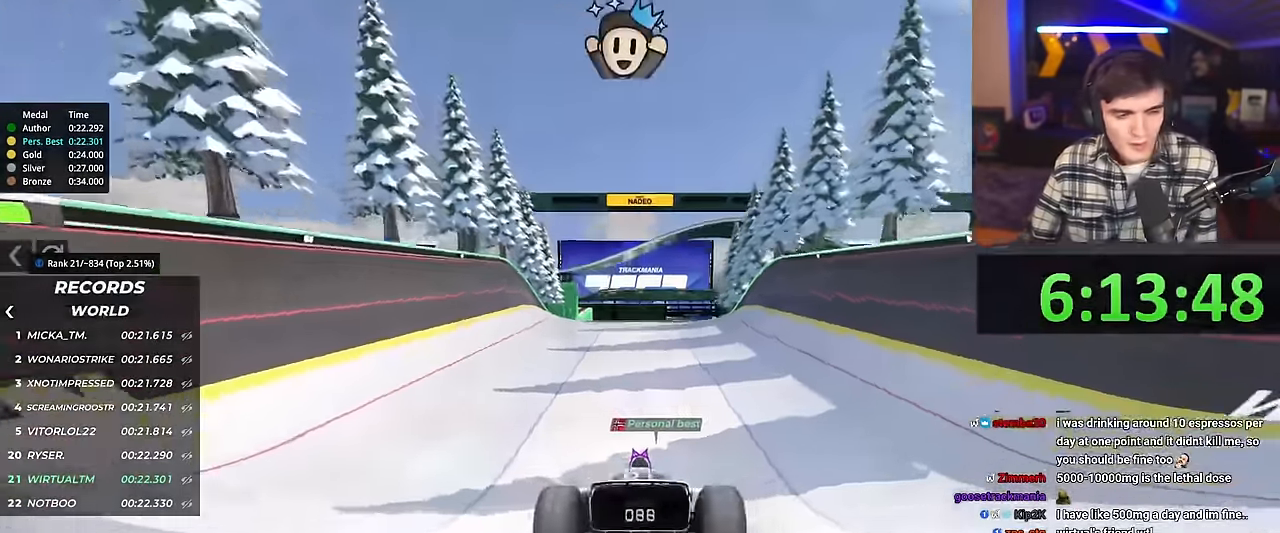
{"keys": ["up"], "events": [[50, "right", "up"], [384, "right", "down"], [434, "right", "up"]]}
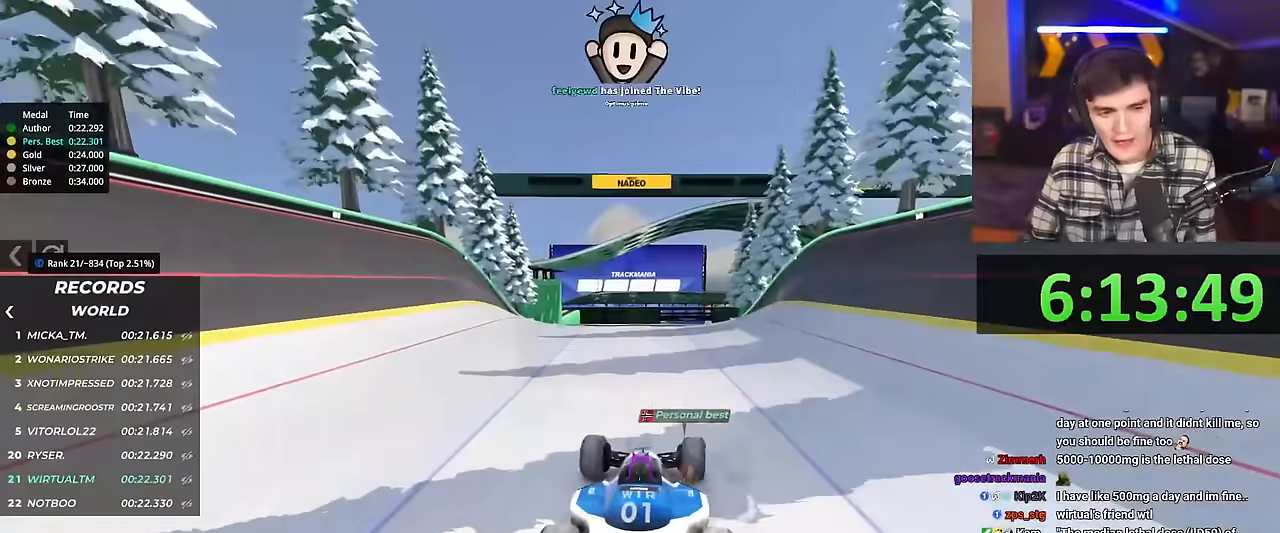
{"keys": ["up"], "events": [[217, "right", "down"], [250, "right", "up"]]}
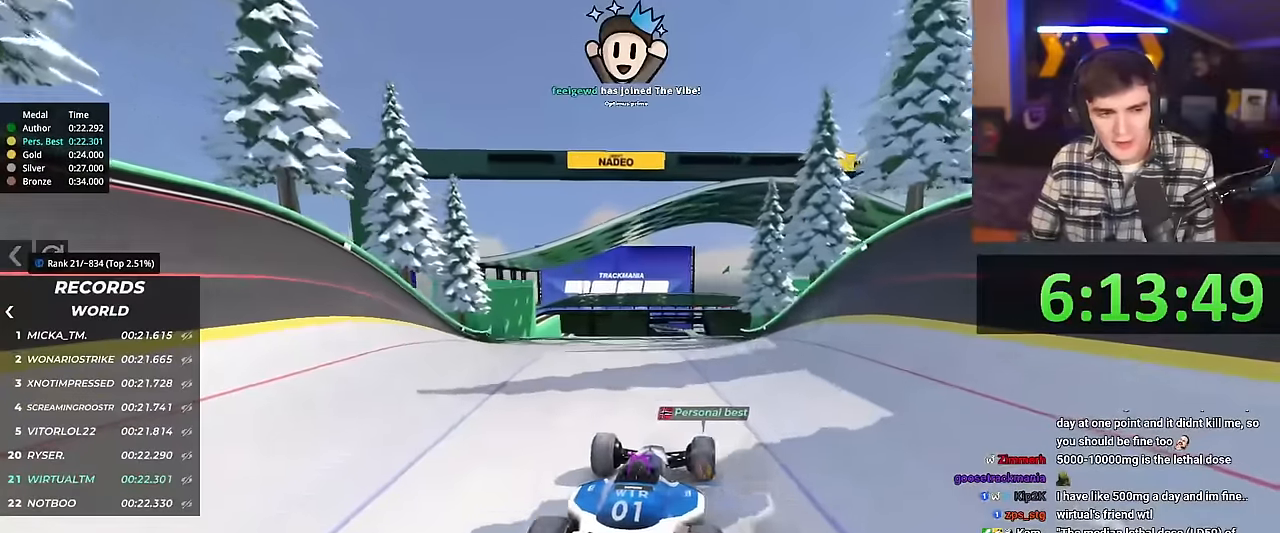
{"keys": ["up"], "events": []}
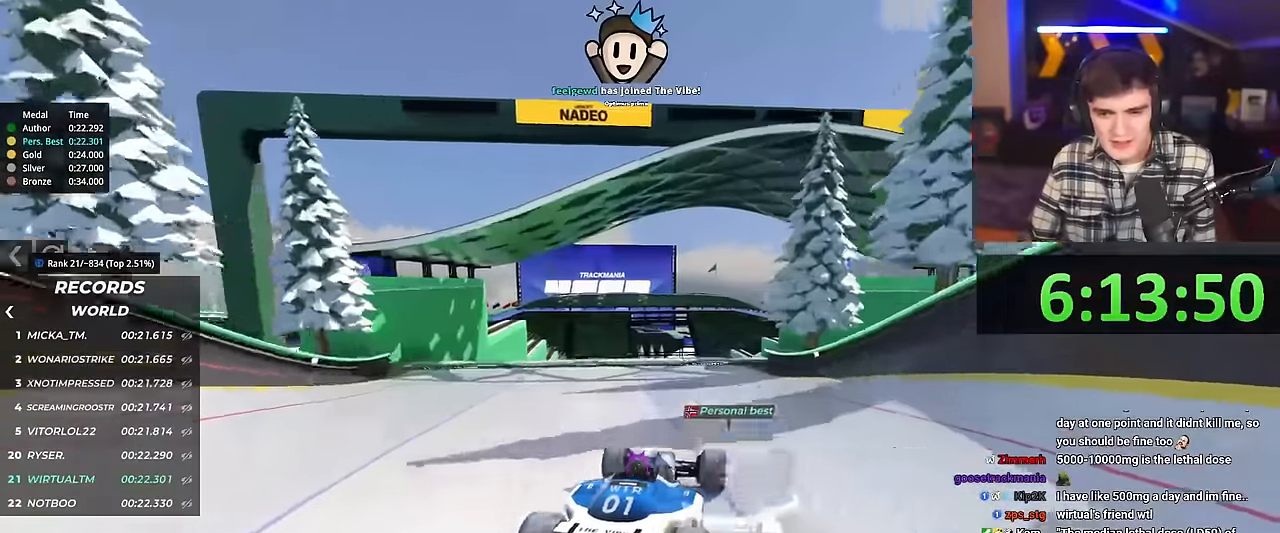
{"keys": ["left", "up"], "events": [[484, "left", "down"]]}
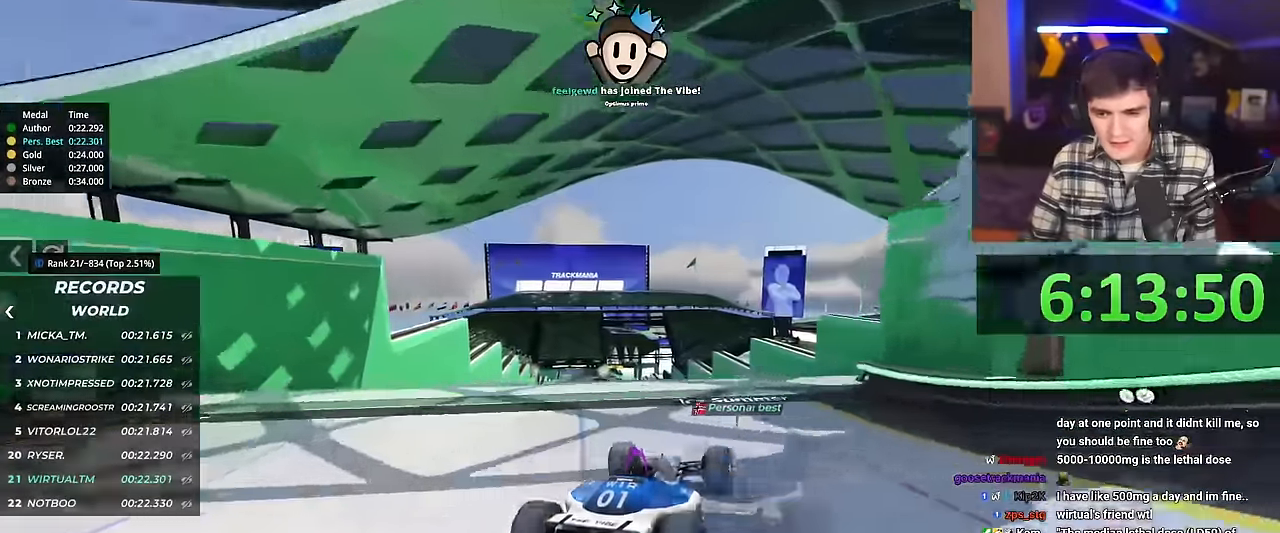
{"keys": ["left", "up"], "events": [[33, "left", "up"], [500, "left", "down"]]}
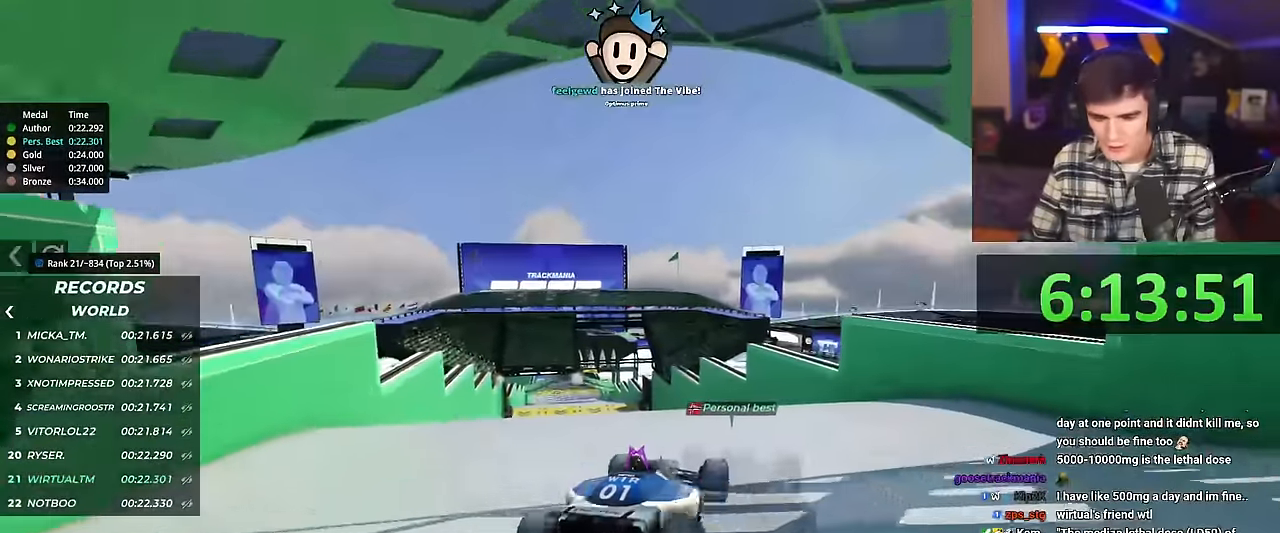
{"keys": ["left", "up"], "events": [[50, "brake", "down"], [100, "brake", "up"]]}
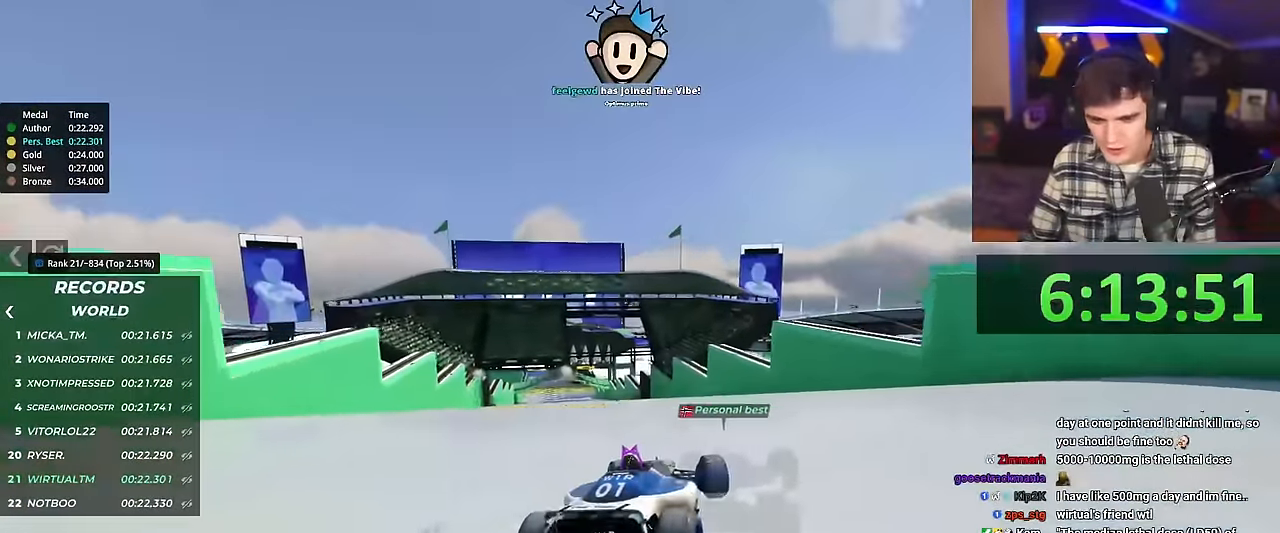
{"keys": ["up"], "events": [[66, "up", "up"], [350, "left", "up"], [400, "up", "down"]]}
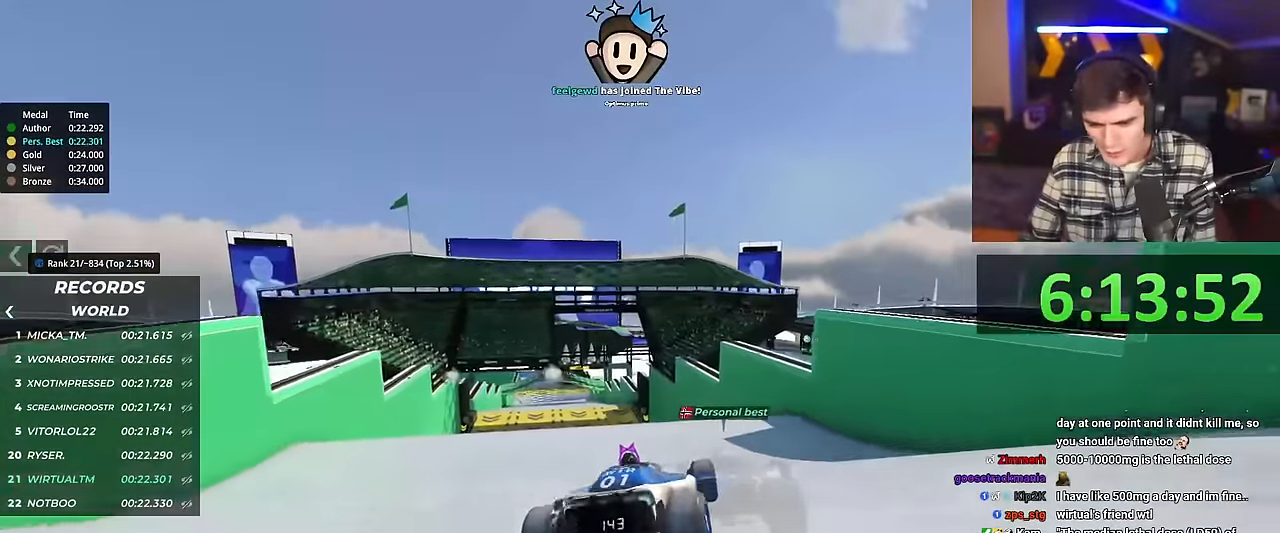
{"keys": ["up"], "events": [[267, "left", "down"], [467, "left", "up"]]}
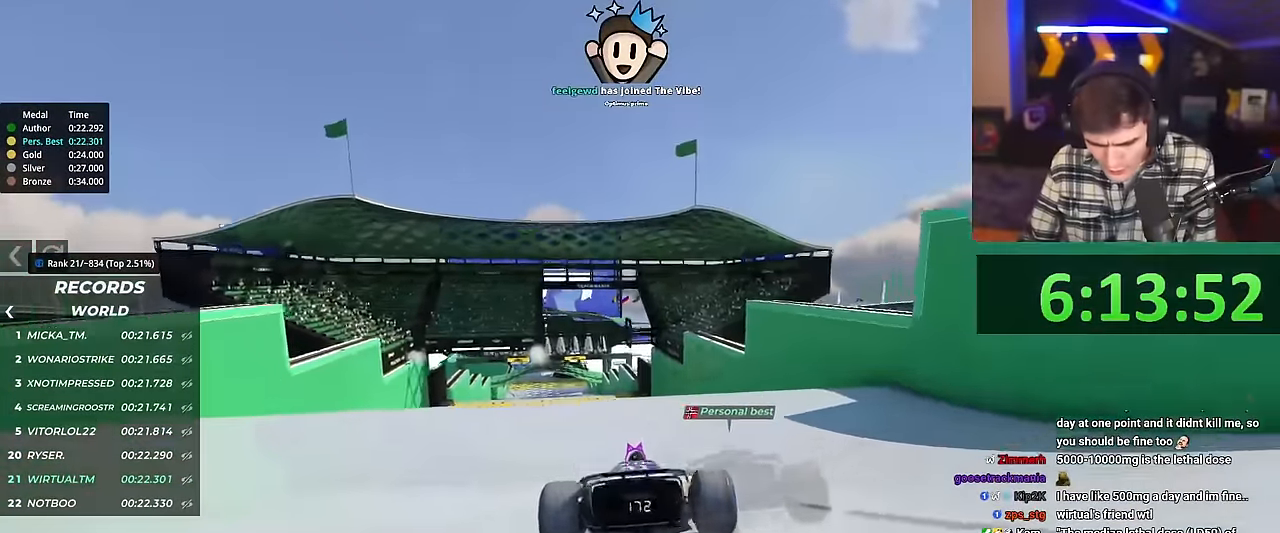
{"keys": [], "events": [[50, "left", "down"], [50, "up", "up"], [383, "left", "up"]]}
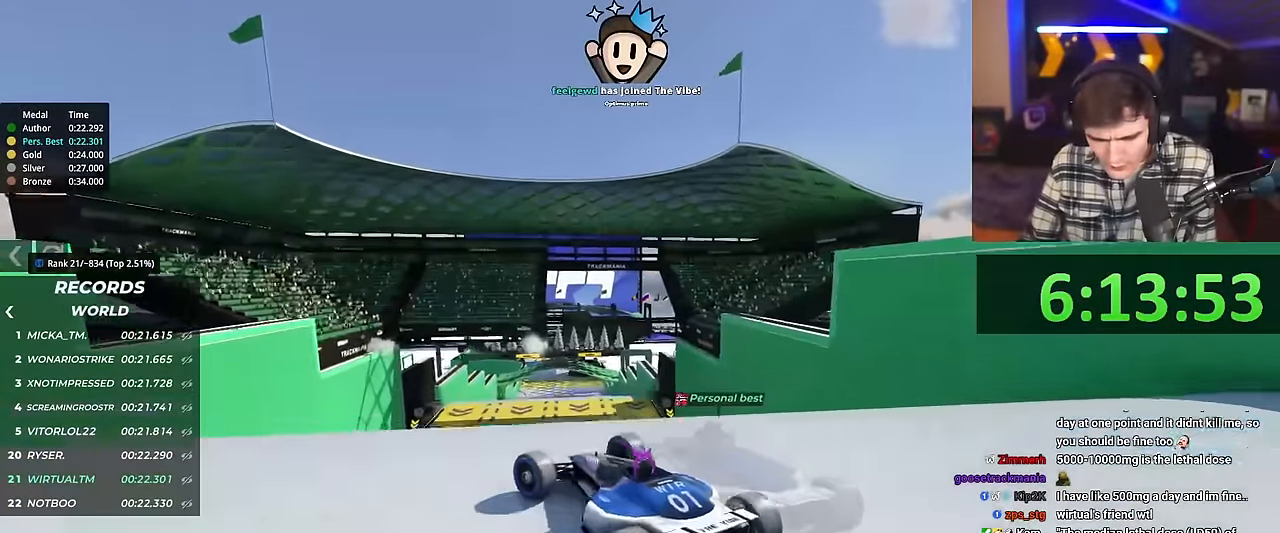
{"keys": ["right", "up"], "events": [[150, "up", "down"], [167, "right", "down"], [251, "brake", "down"], [301, "brake", "up"]]}
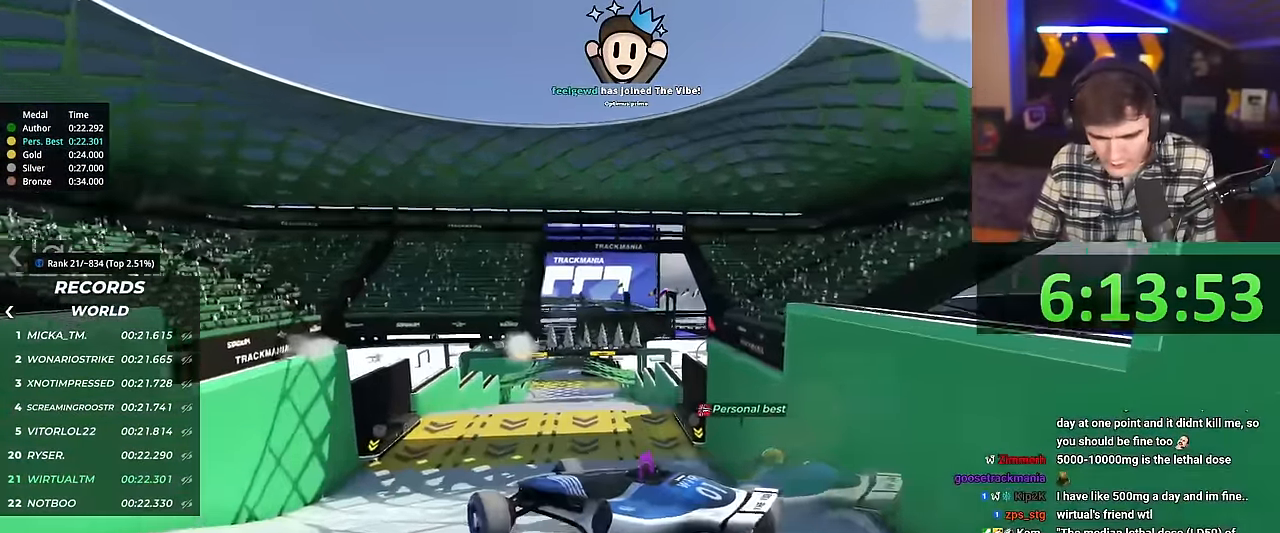
{"keys": ["right", "up"], "events": []}
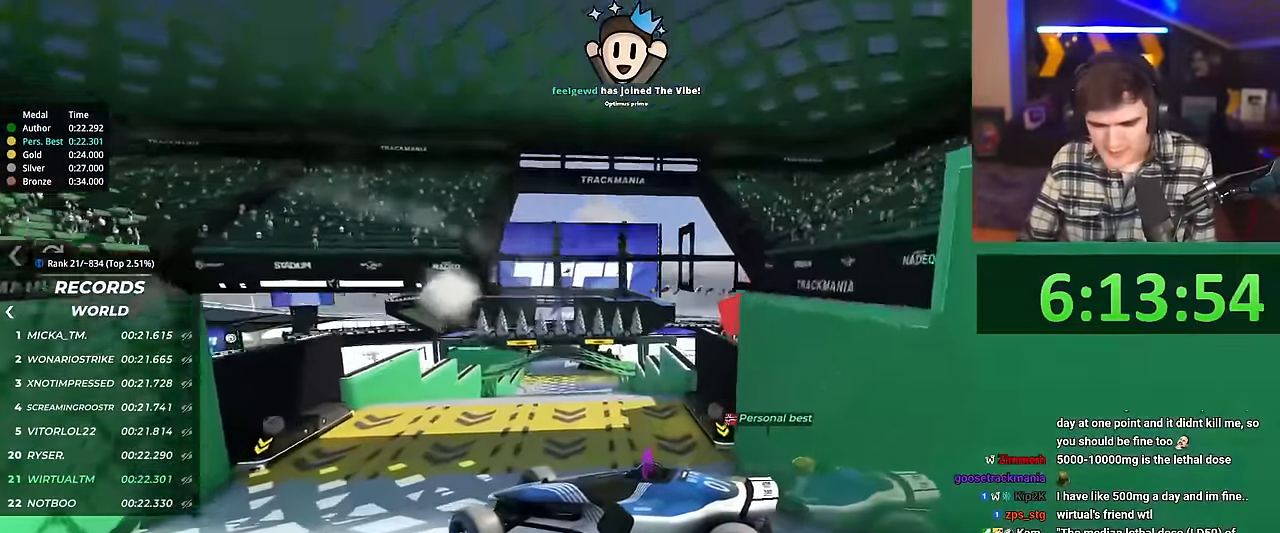
{"keys": ["right", "up"], "events": []}
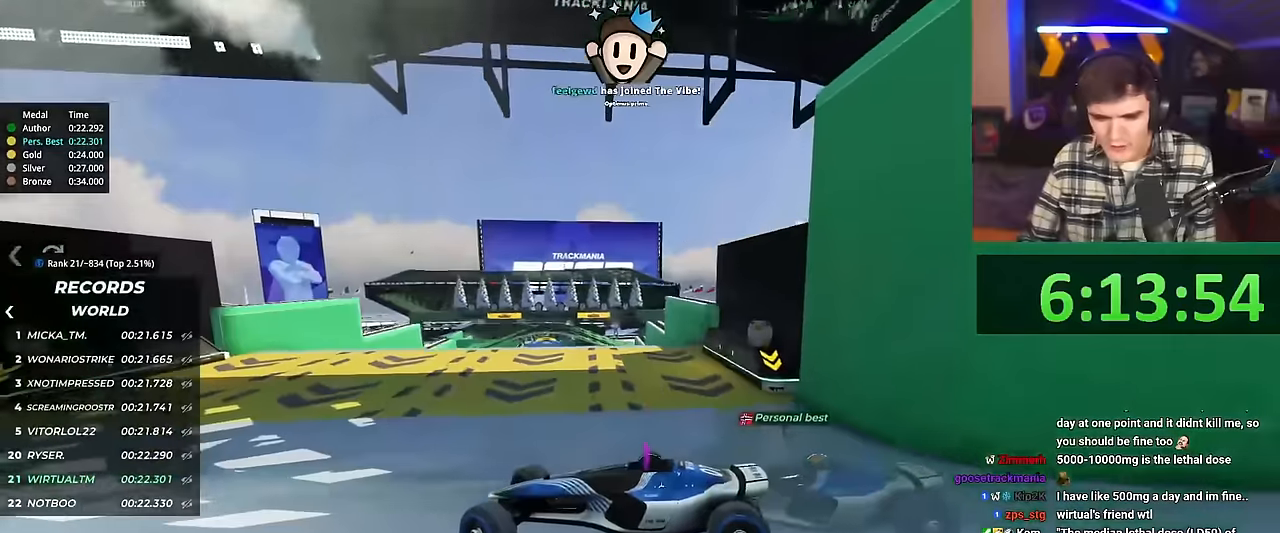
{"keys": ["right", "up"], "events": []}
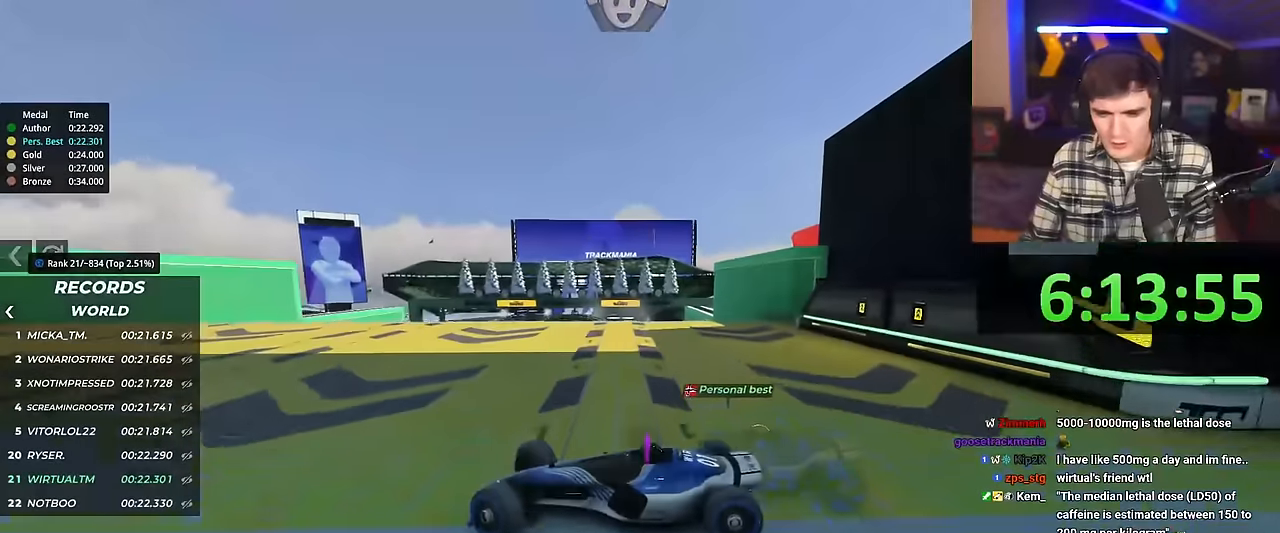
{"keys": ["right", "up"], "events": []}
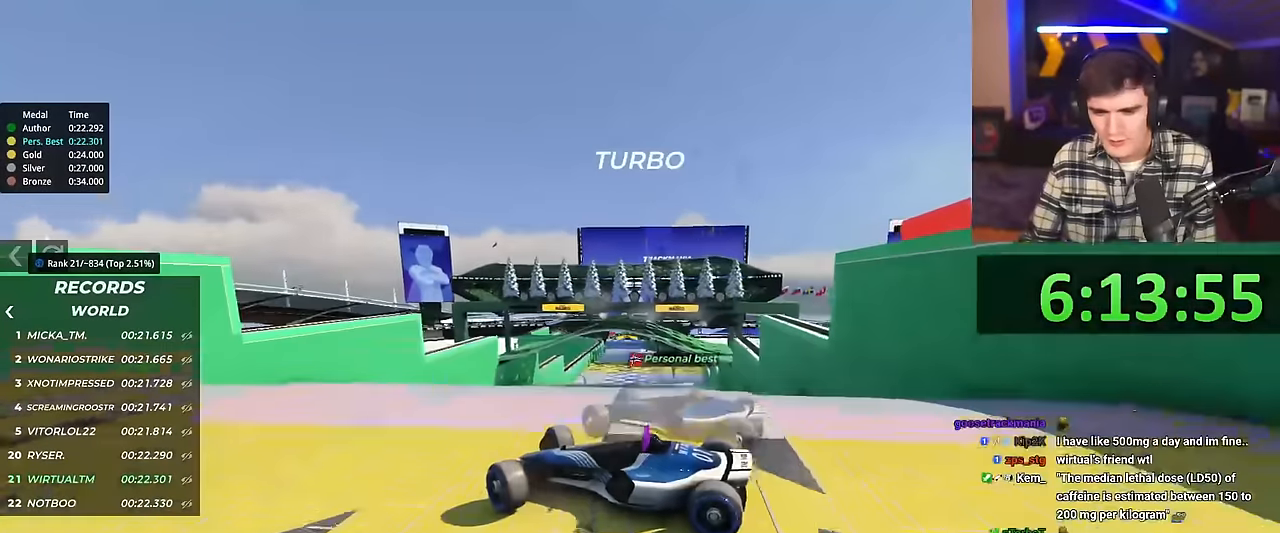
{"keys": ["right", "up"], "events": []}
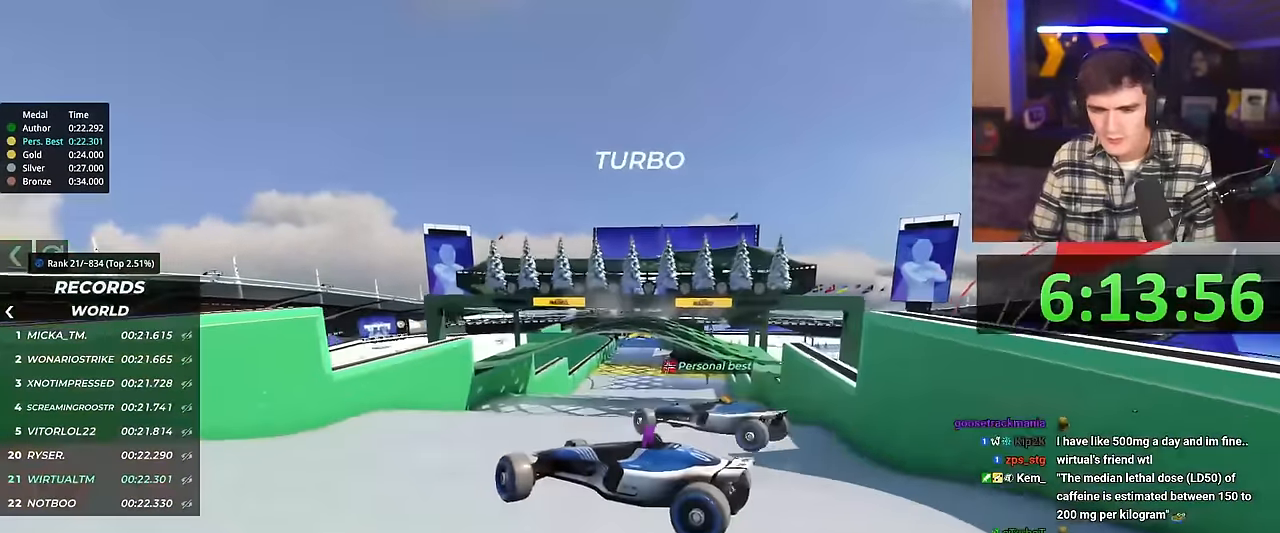
{"keys": ["right", "up"], "events": []}
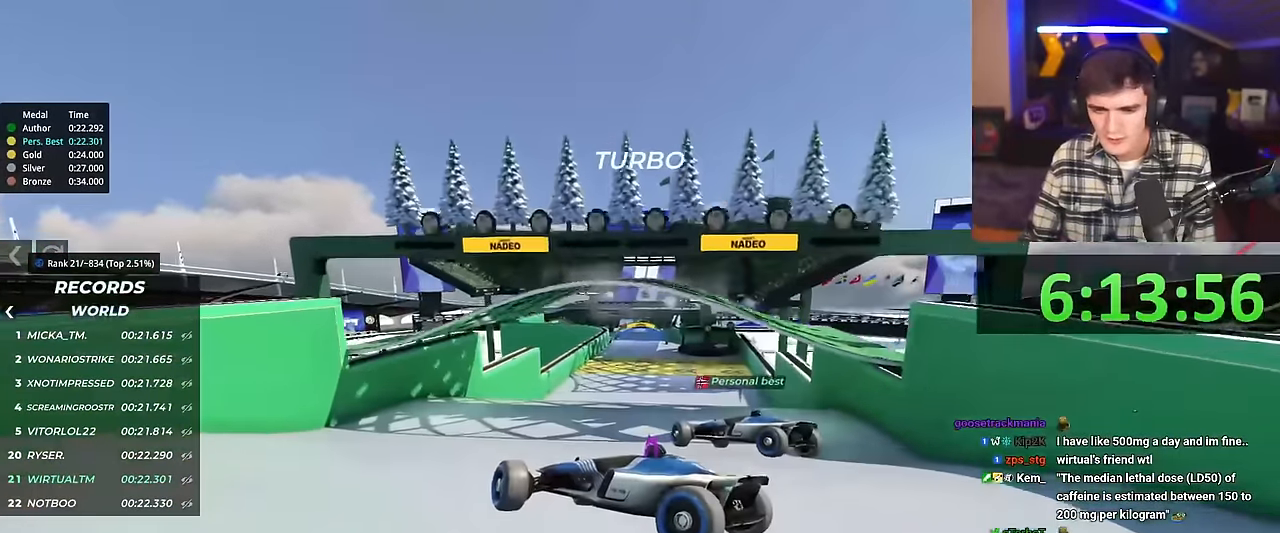
{"keys": ["right", "up"], "events": []}
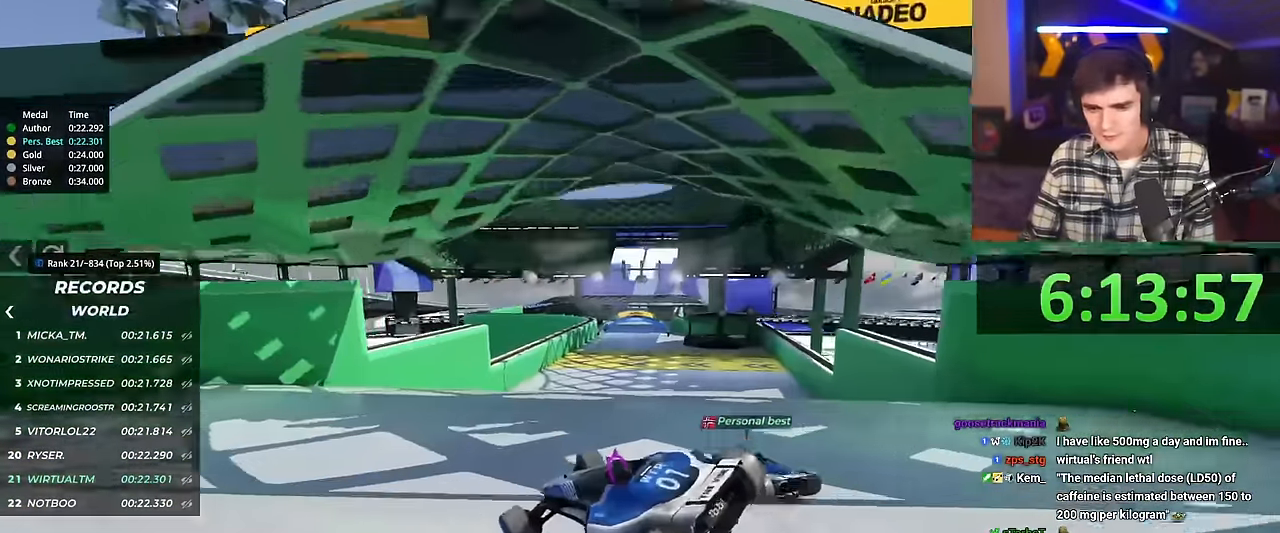
{"keys": ["left", "up"], "events": [[200, "right", "up"], [233, "left", "down"]]}
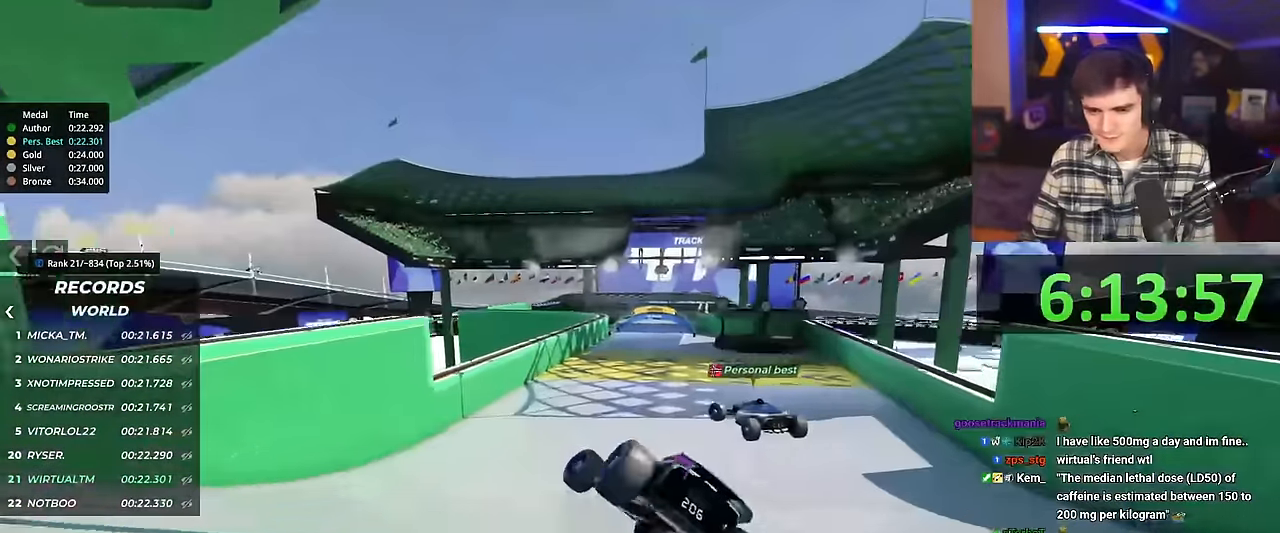
{"keys": ["left", "up"], "events": [[351, "brake", "down"], [434, "brake", "up"]]}
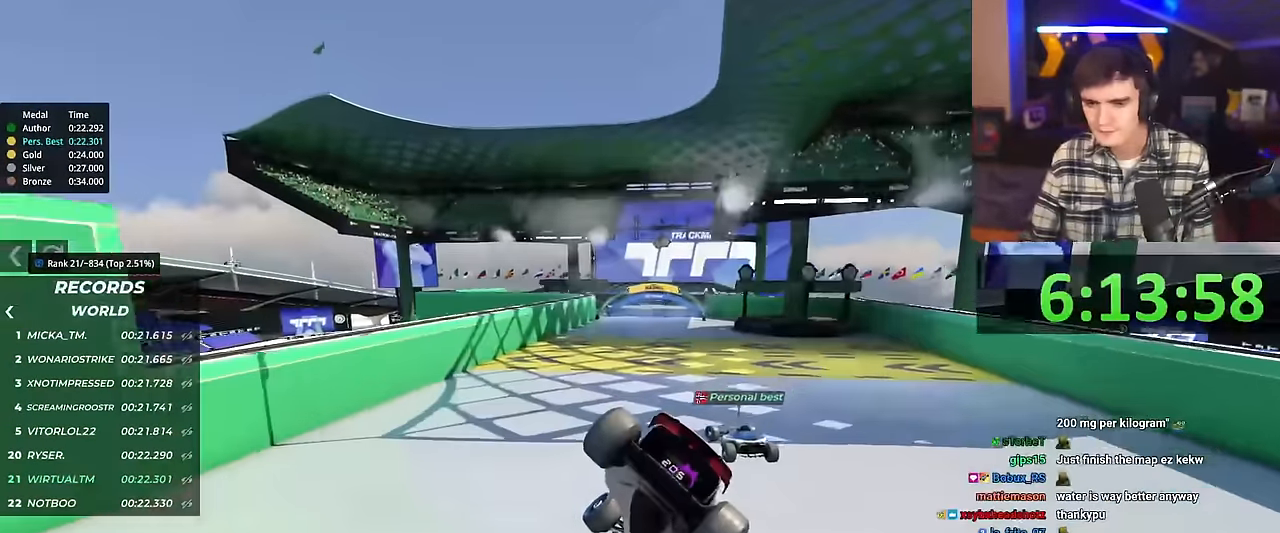
{"keys": ["right", "up"], "events": [[267, "left", "up"], [317, "right", "down"]]}
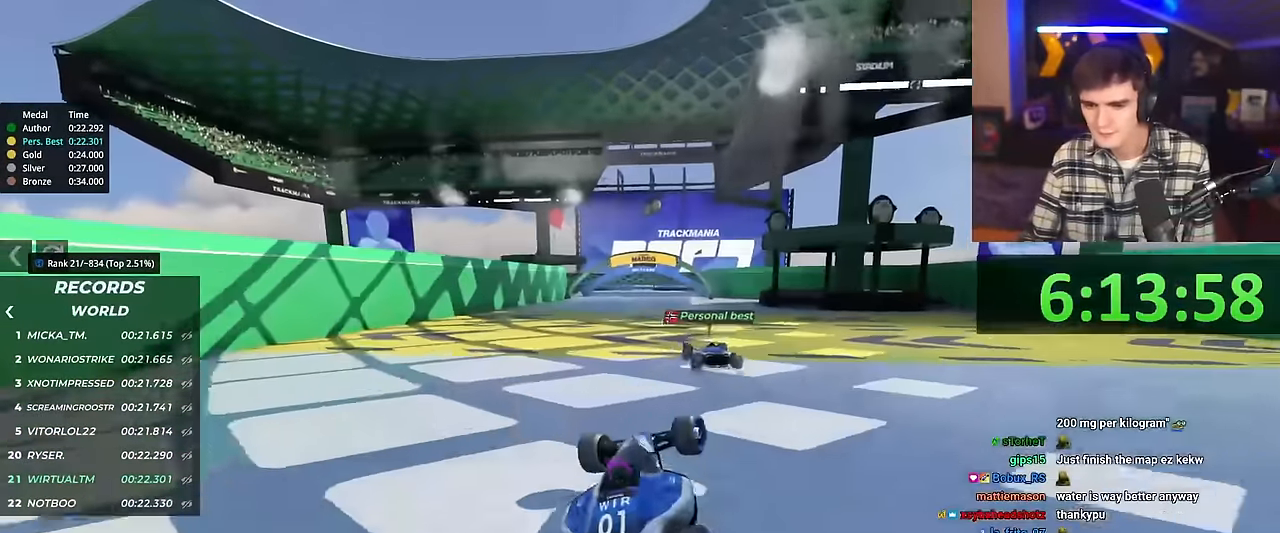
{"keys": ["up"], "events": [[384, "right", "up"]]}
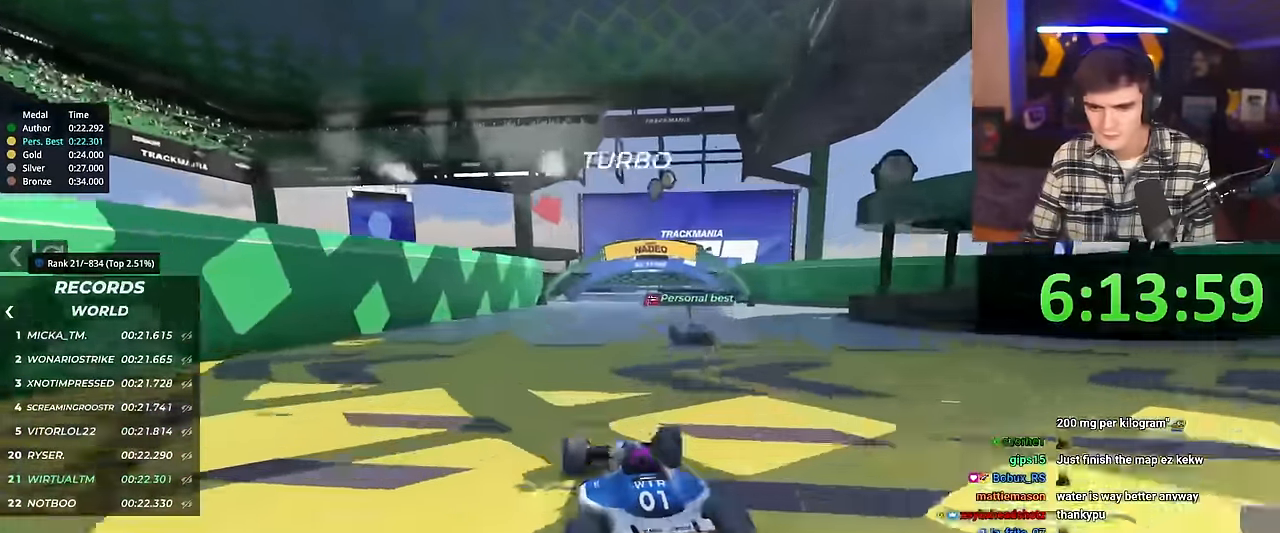
{"keys": ["up"], "events": [[250, "right", "down"], [350, "right", "up"]]}
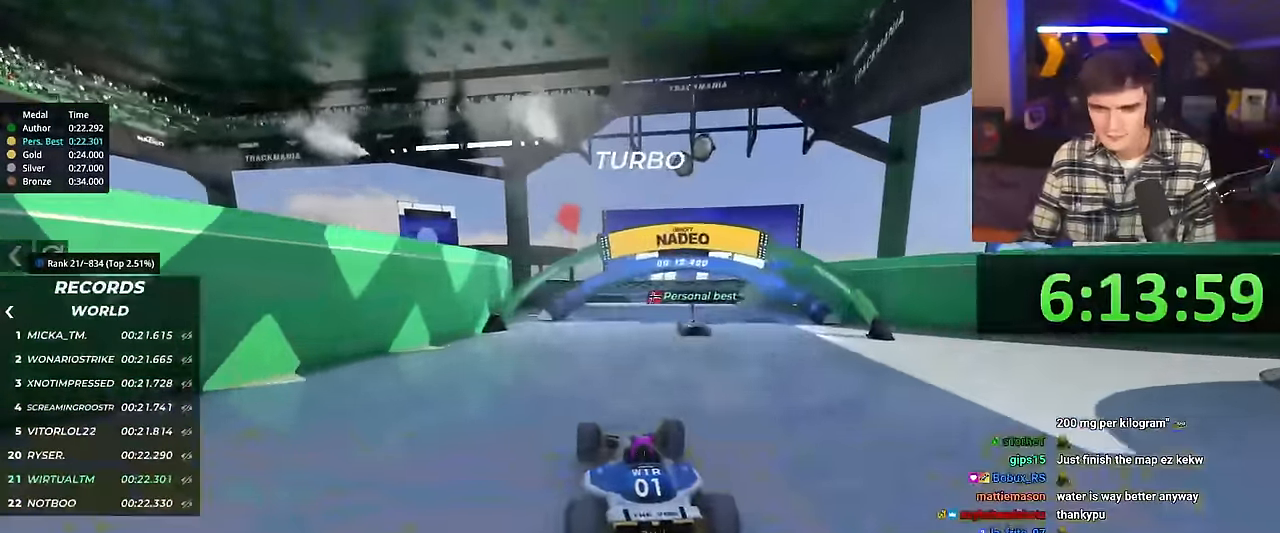
{"keys": ["up"], "events": [[367, "left", "down"], [417, "left", "up"]]}
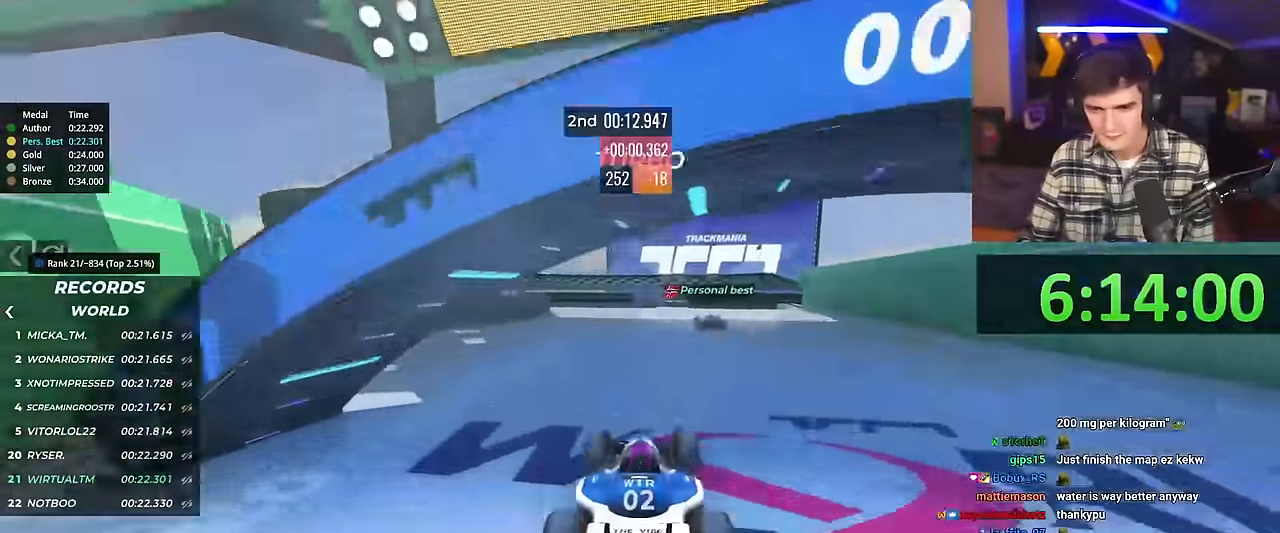
{"keys": ["right", "up"], "events": [[383, "right", "down"]]}
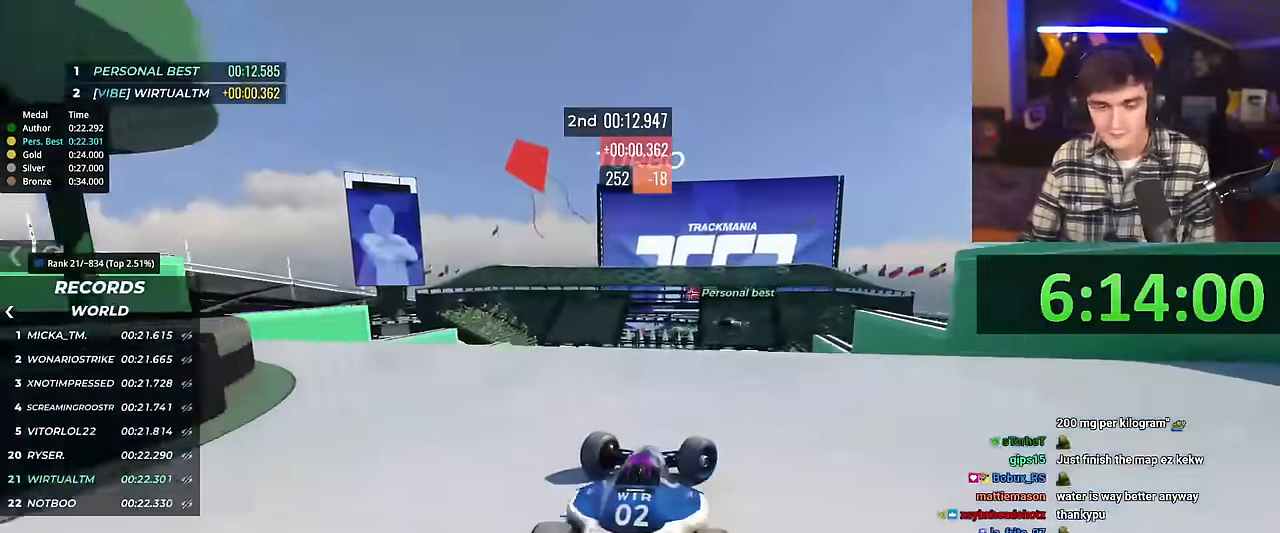
{"keys": ["brake", "up"], "events": [[351, "right", "up"], [485, "brake", "down"]]}
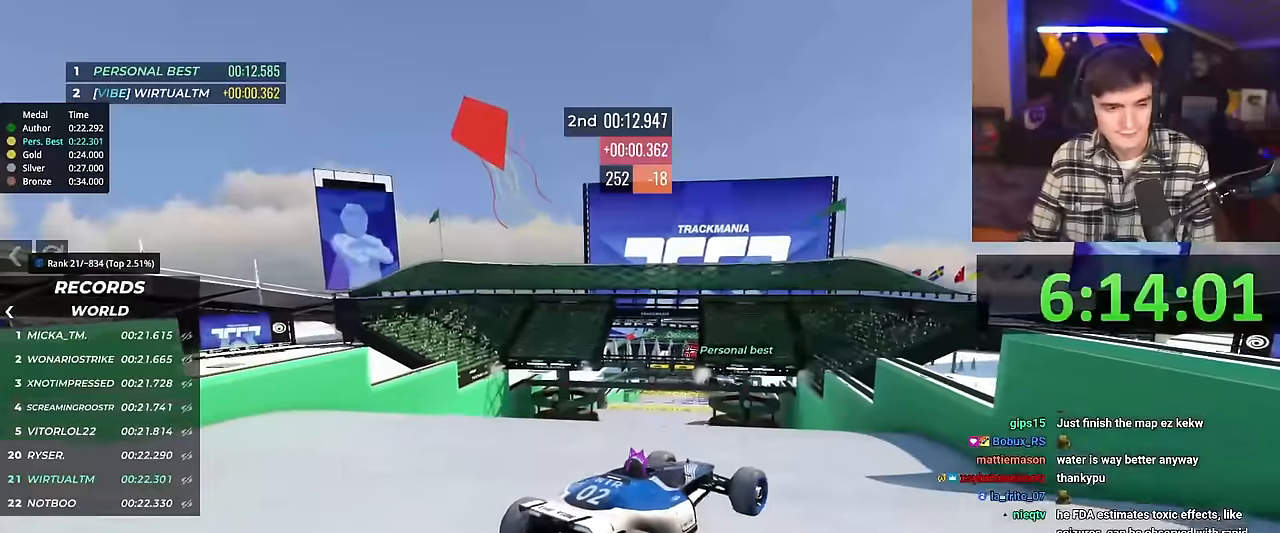
{"keys": ["left", "up"], "events": [[84, "brake", "up"], [167, "left", "down"], [217, "left", "up"], [417, "left", "down"]]}
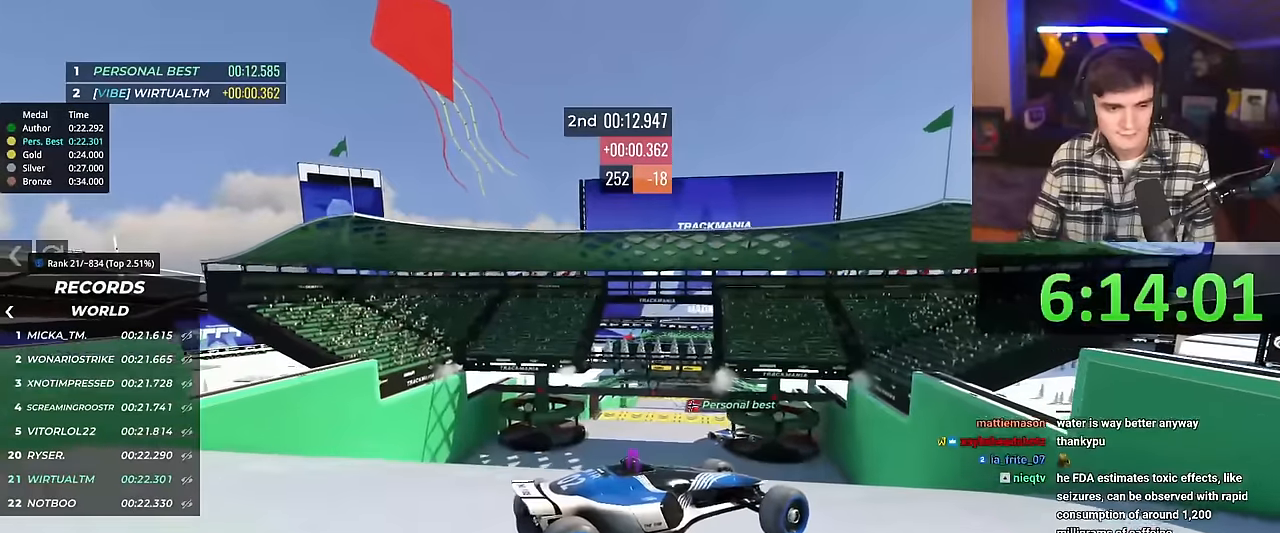
{"keys": ["left", "up"], "events": []}